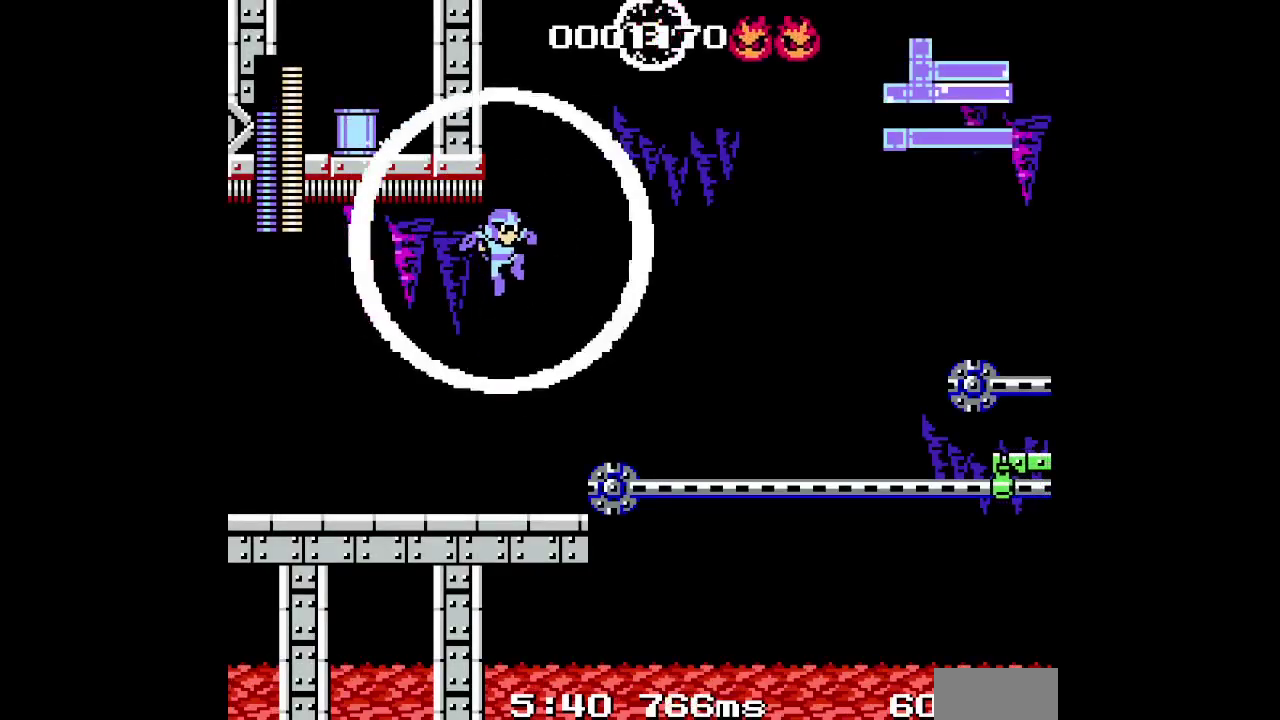
Gameplay with a controller (Xbox layout); each line is a JSON object with the inputs held at the frame after it. "events" lists button and stick changes between this image and that frame as [ms after this image, input, new state], when the widget could be followed in between. Not read: A L2 L3 R2 R3 START other_buttons.
{"buttons": ["X", "DPAD_RIGHT"], "events": [[417, "X", "down"]]}
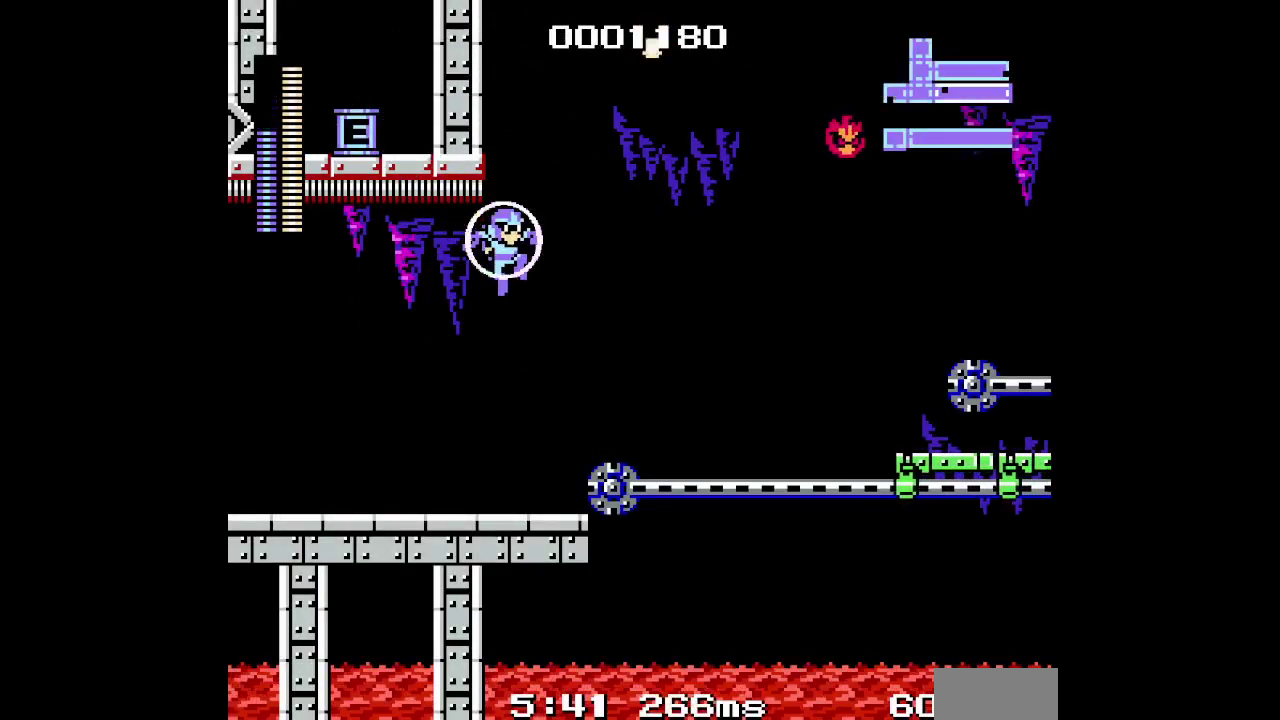
{"buttons": ["DPAD_RIGHT"], "events": [[33, "X", "up"]]}
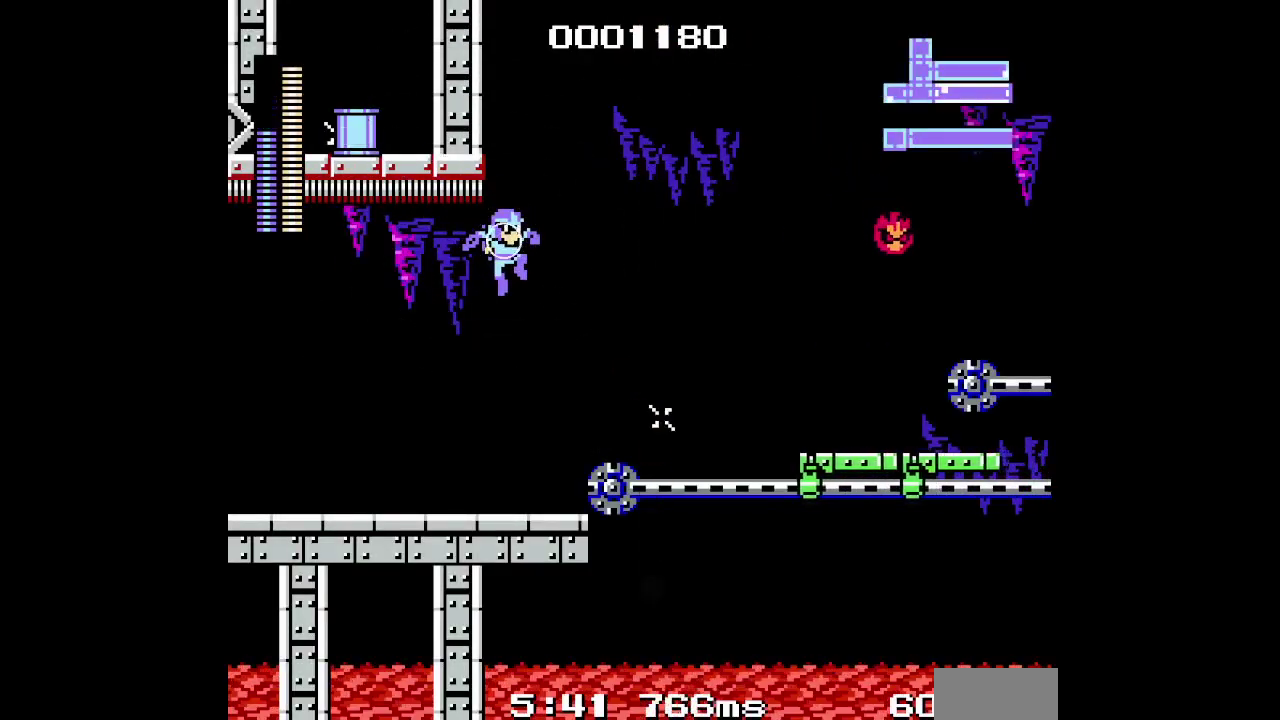
{"buttons": ["DPAD_RIGHT"], "events": [[200, "X", "down"], [317, "X", "up"]]}
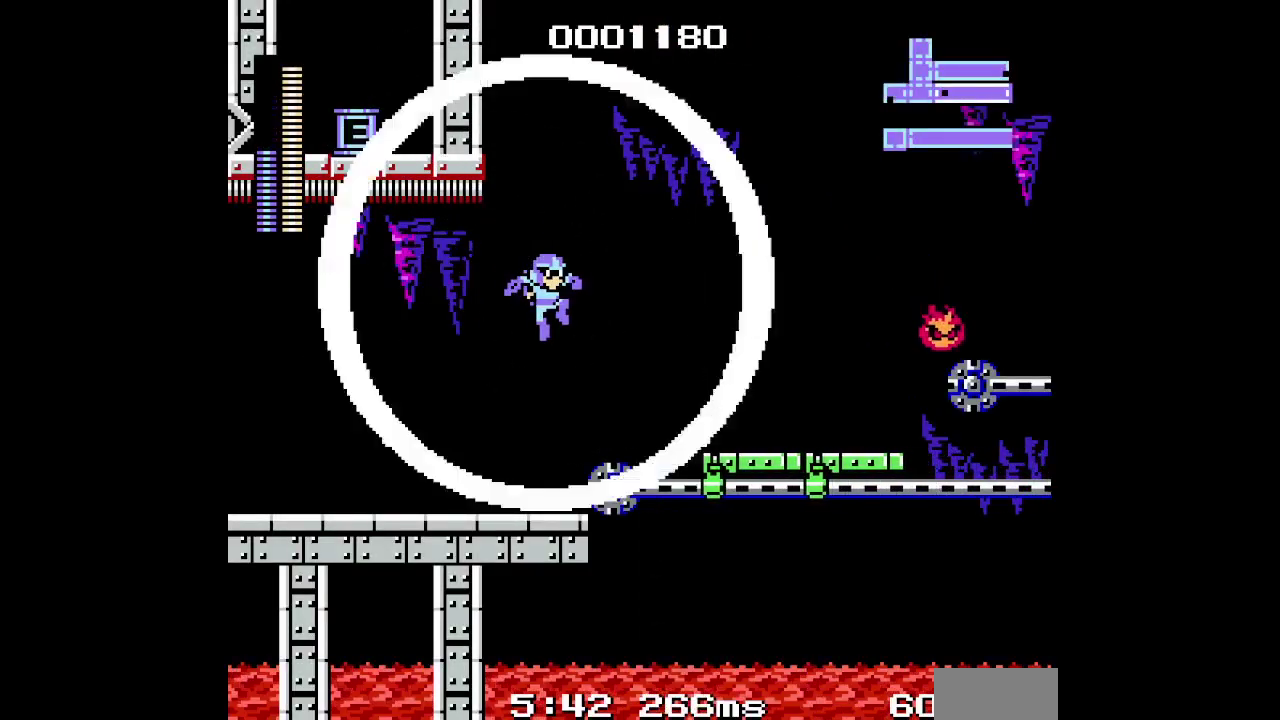
{"buttons": ["DPAD_RIGHT"], "events": [[350, "X", "down"], [467, "X", "up"]]}
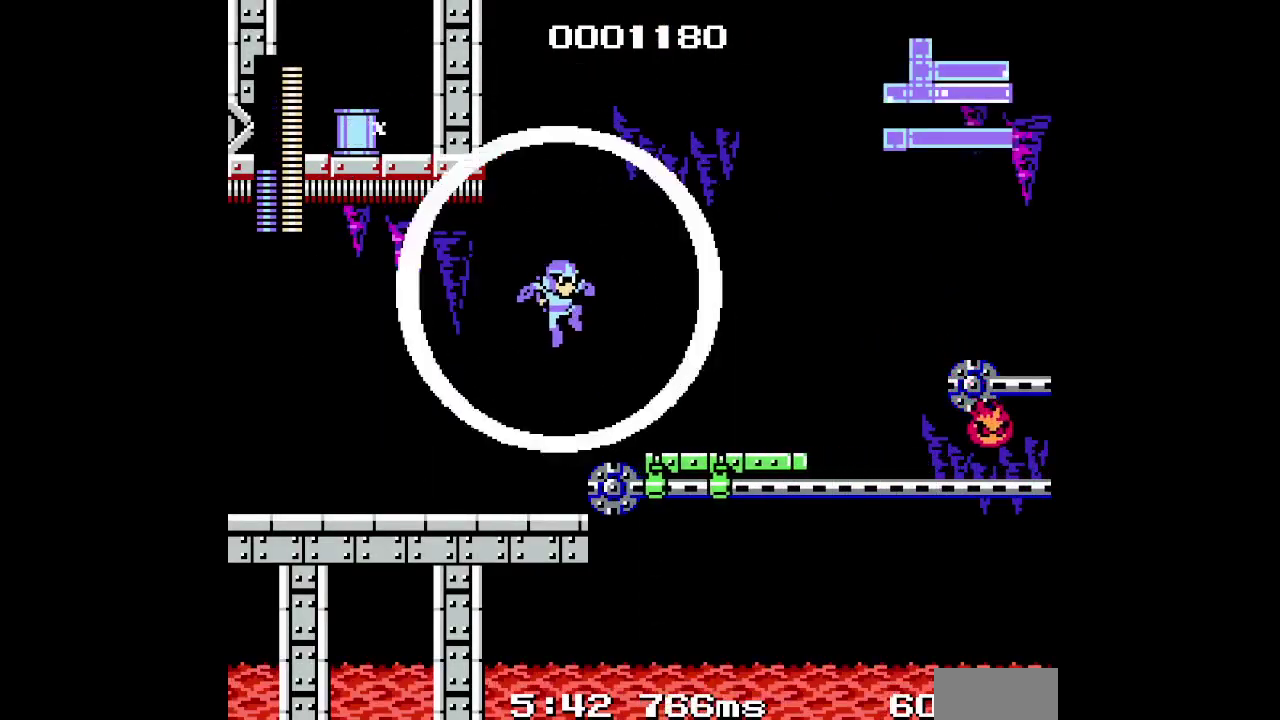
{"buttons": ["X", "DPAD_RIGHT"], "events": [[500, "X", "down"]]}
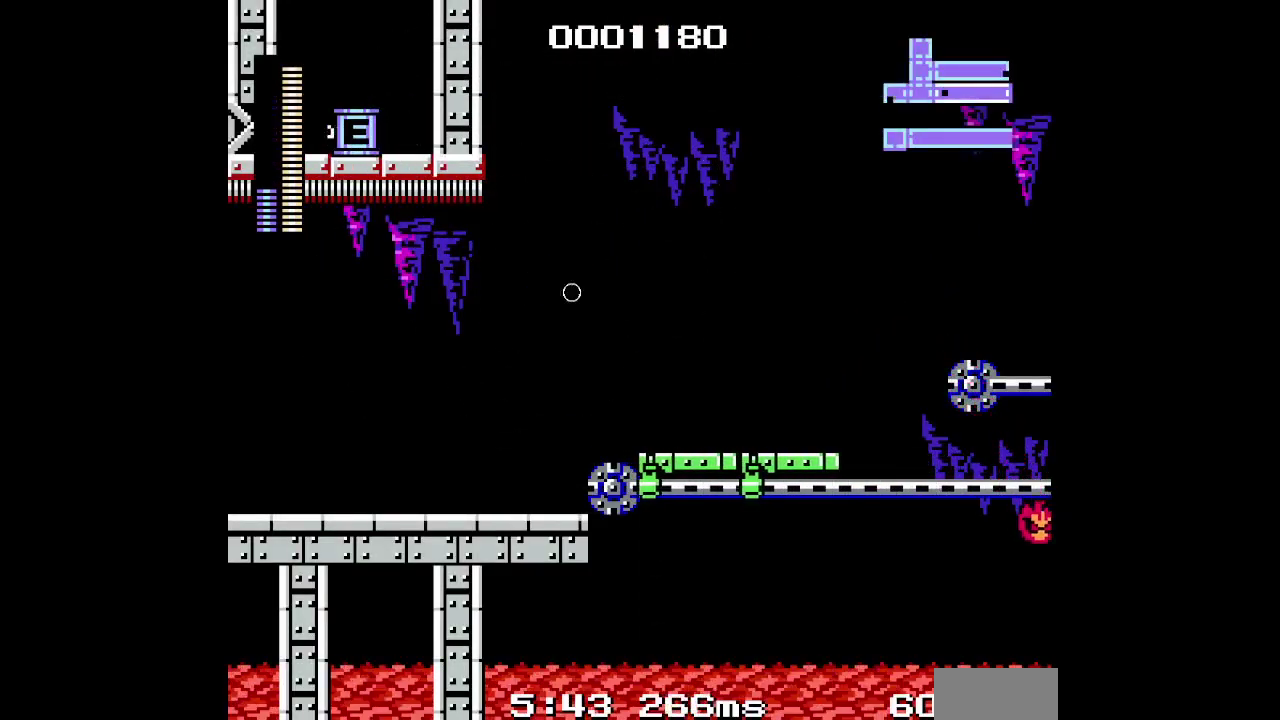
{"buttons": ["DPAD_RIGHT"], "events": [[100, "X", "up"]]}
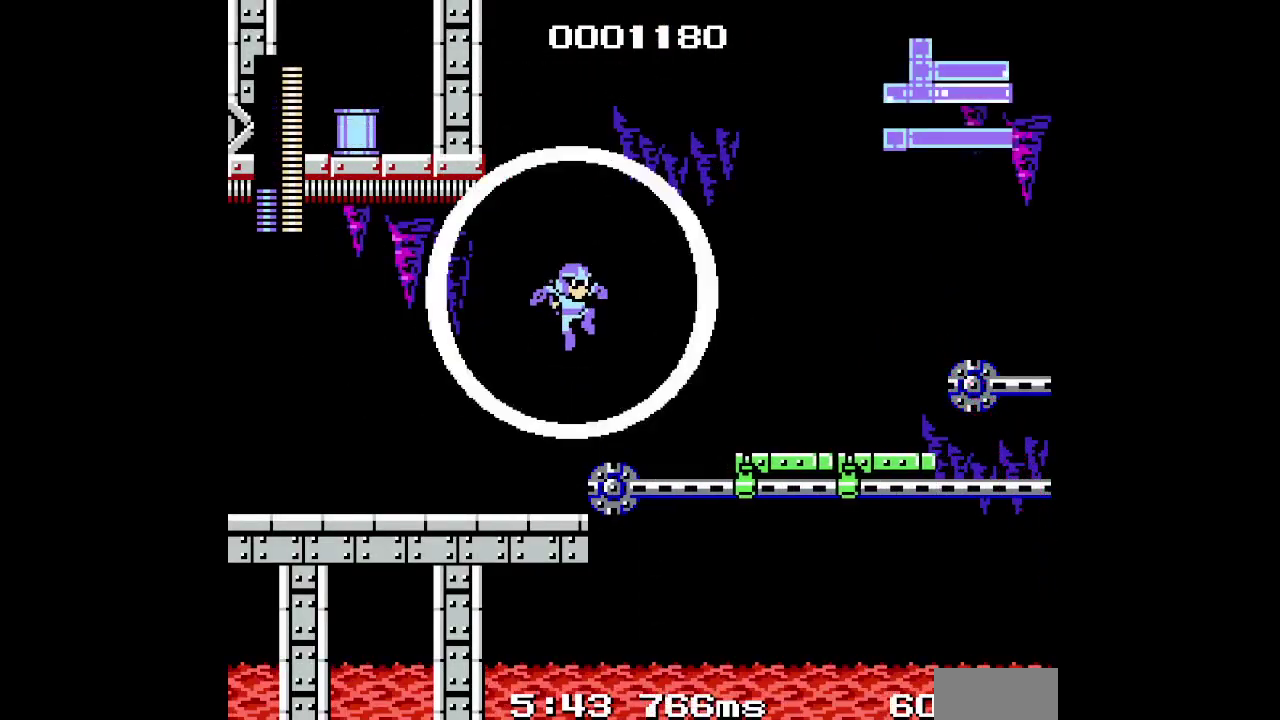
{"buttons": ["DPAD_RIGHT"], "events": [[117, "X", "down"], [200, "X", "up"]]}
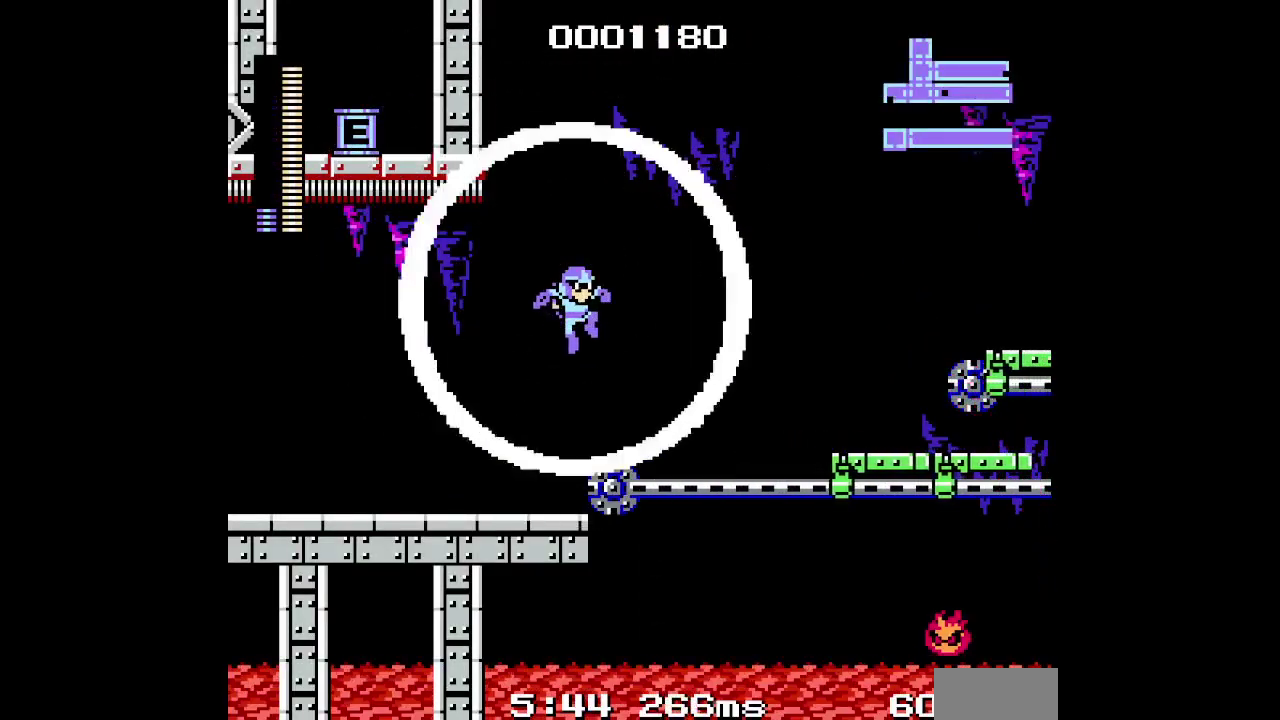
{"buttons": ["DPAD_RIGHT"], "events": [[233, "X", "down"], [350, "X", "up"]]}
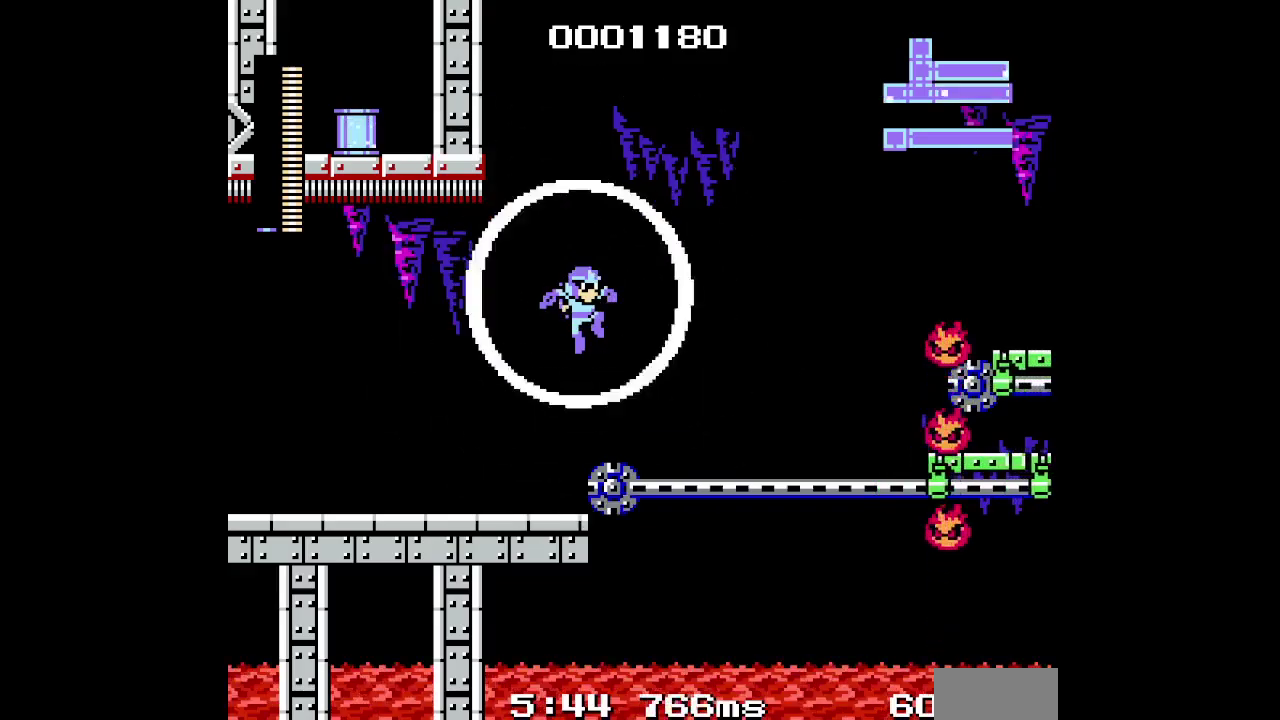
{"buttons": ["X", "DPAD_RIGHT"], "events": [[350, "X", "down"]]}